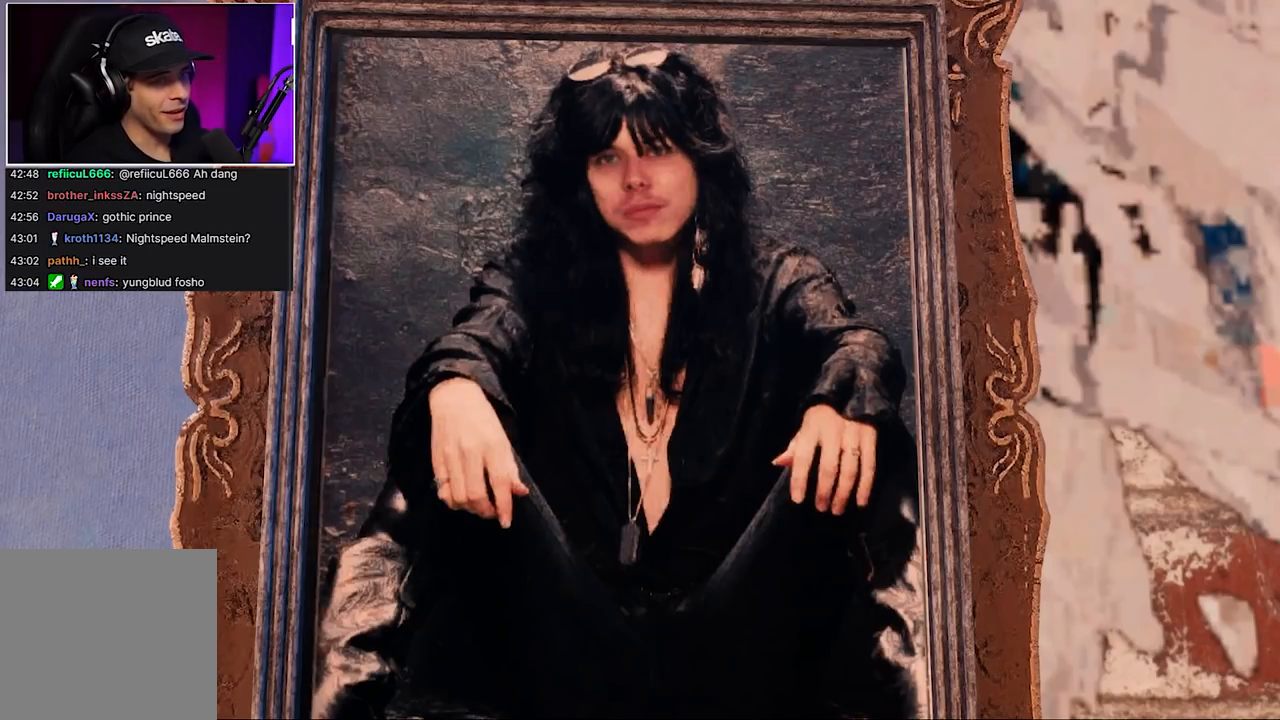
Gameplay with a controller (Xbox layout); each line is a JSON object with the inputs held at the frame after it. "events" lists button and stick changes between this image and that frame as [ms after this image, input, new state], when the widget could be followed in between. Not read: L3 R3.
{"buttons": [], "left_stick": "center", "right_stick": "center", "events": [[133, "left_stick", "right"], [167, "right_stick", "down-right"], [217, "left_stick", "down-right"], [333, "right_stick", "center"], [433, "left_stick", "center"]]}
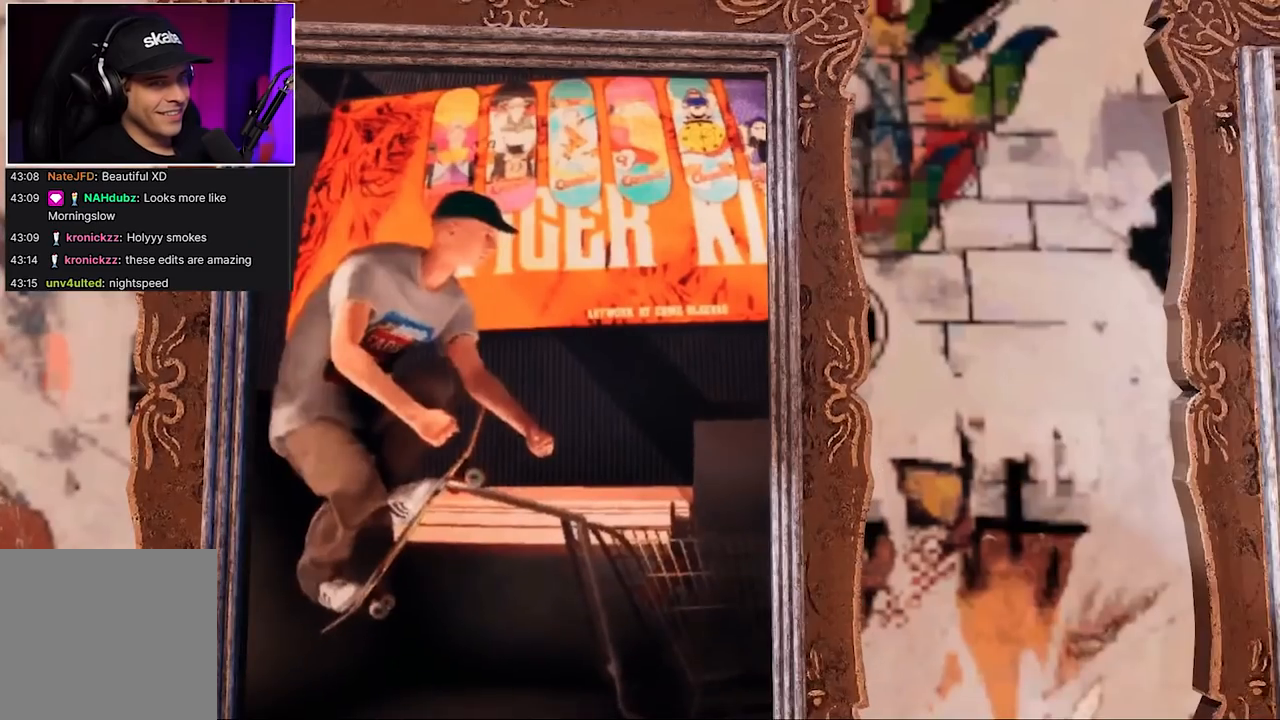
{"buttons": [], "left_stick": "left", "right_stick": "down", "events": [[50, "right_stick", "left"], [133, "right_stick", "center"], [500, "left_stick", "left"], [500, "right_stick", "down"]]}
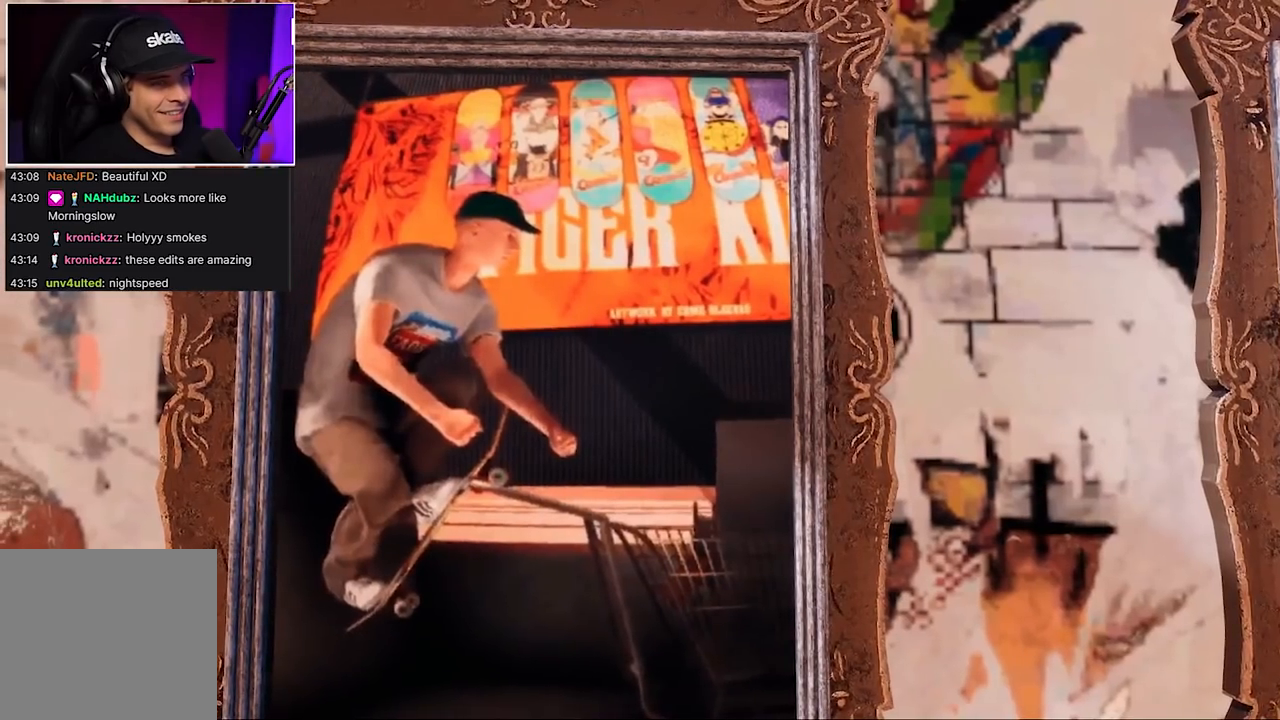
{"buttons": [], "left_stick": "center", "right_stick": "down", "events": [[267, "left_stick", "center"]]}
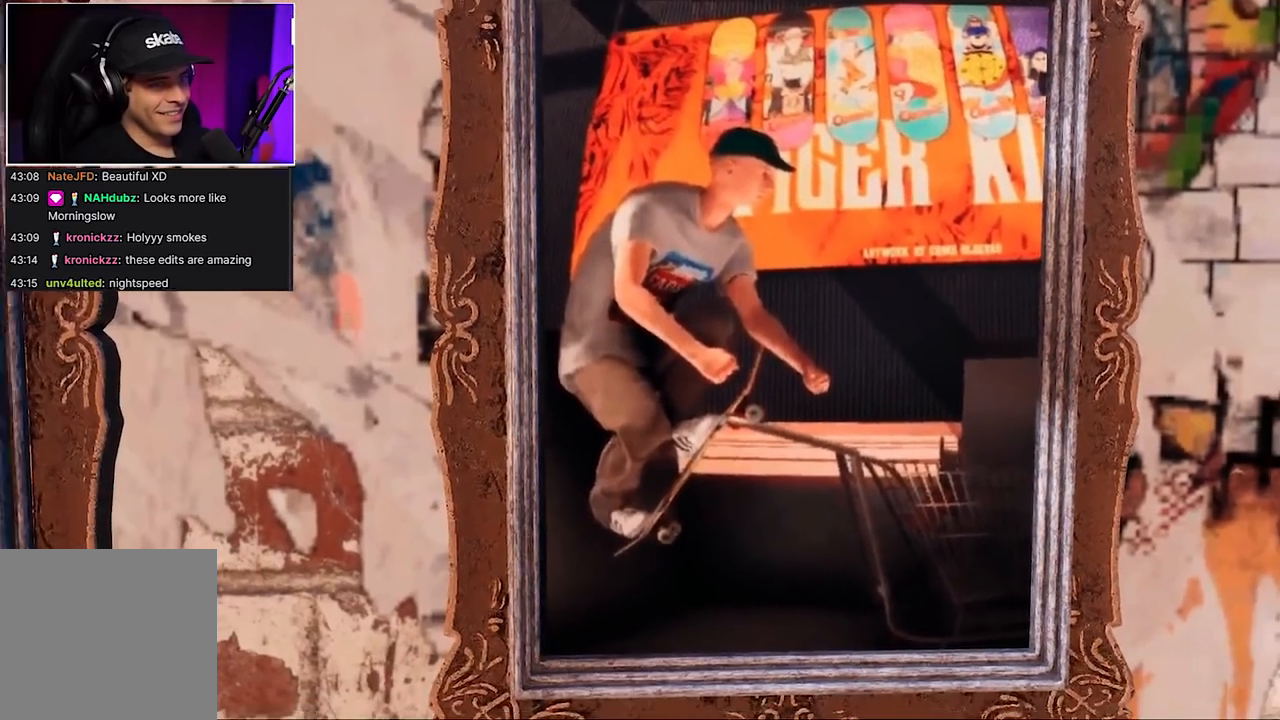
{"buttons": [], "left_stick": "down", "right_stick": "right", "events": [[17, "left_stick", "down"], [17, "right_stick", "center"], [133, "left_stick", "center"], [433, "right_stick", "right"], [500, "left_stick", "down"]]}
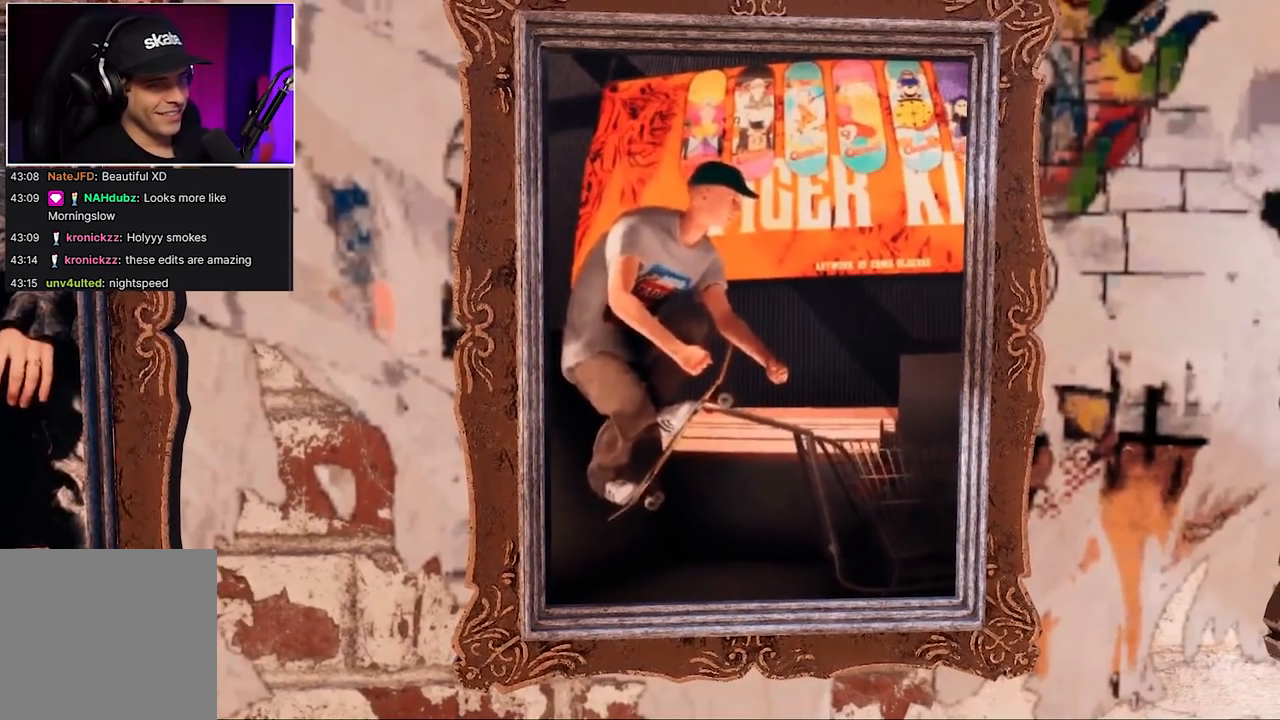
{"buttons": [], "left_stick": "up-right", "right_stick": "center", "events": [[67, "left_stick", "center"], [67, "right_stick", "center"], [317, "right_stick", "down"], [333, "left_stick", "right"], [467, "left_stick", "up-right"], [500, "right_stick", "center"]]}
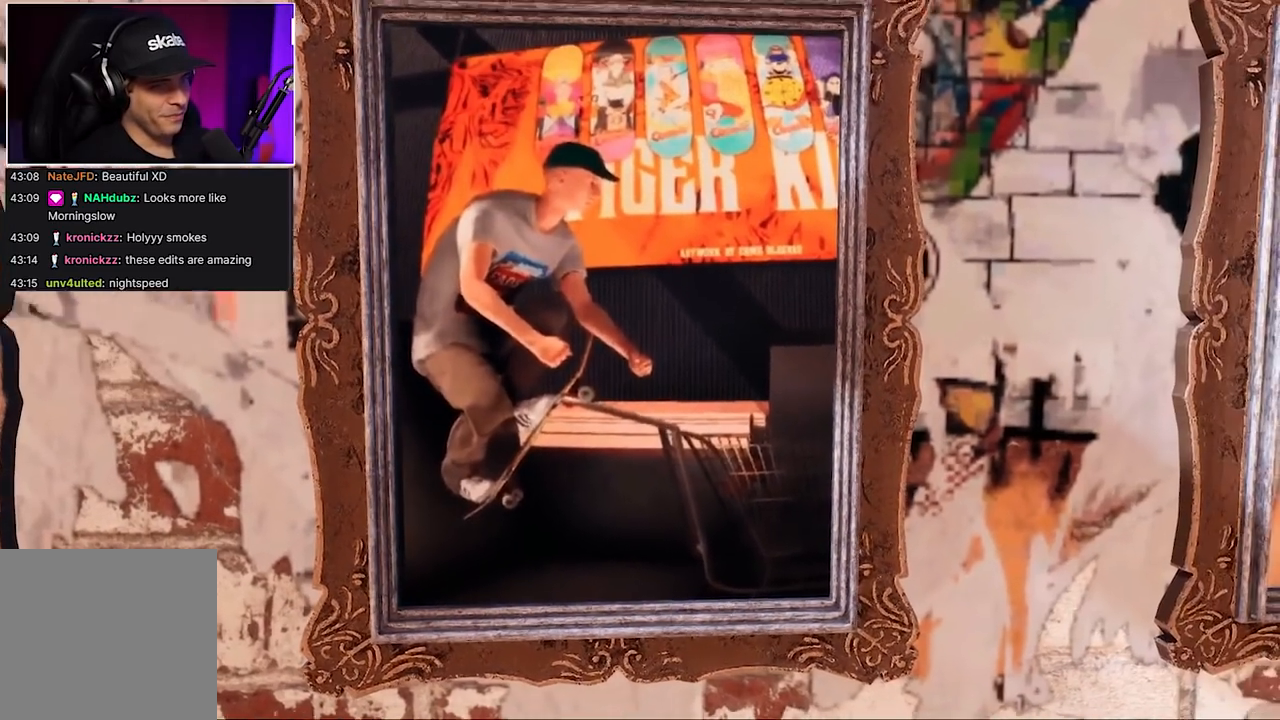
{"buttons": [], "left_stick": "center", "right_stick": "center", "events": [[100, "left_stick", "center"], [167, "right_stick", "left"], [267, "left_stick", "left"], [383, "left_stick", "center"], [383, "right_stick", "center"]]}
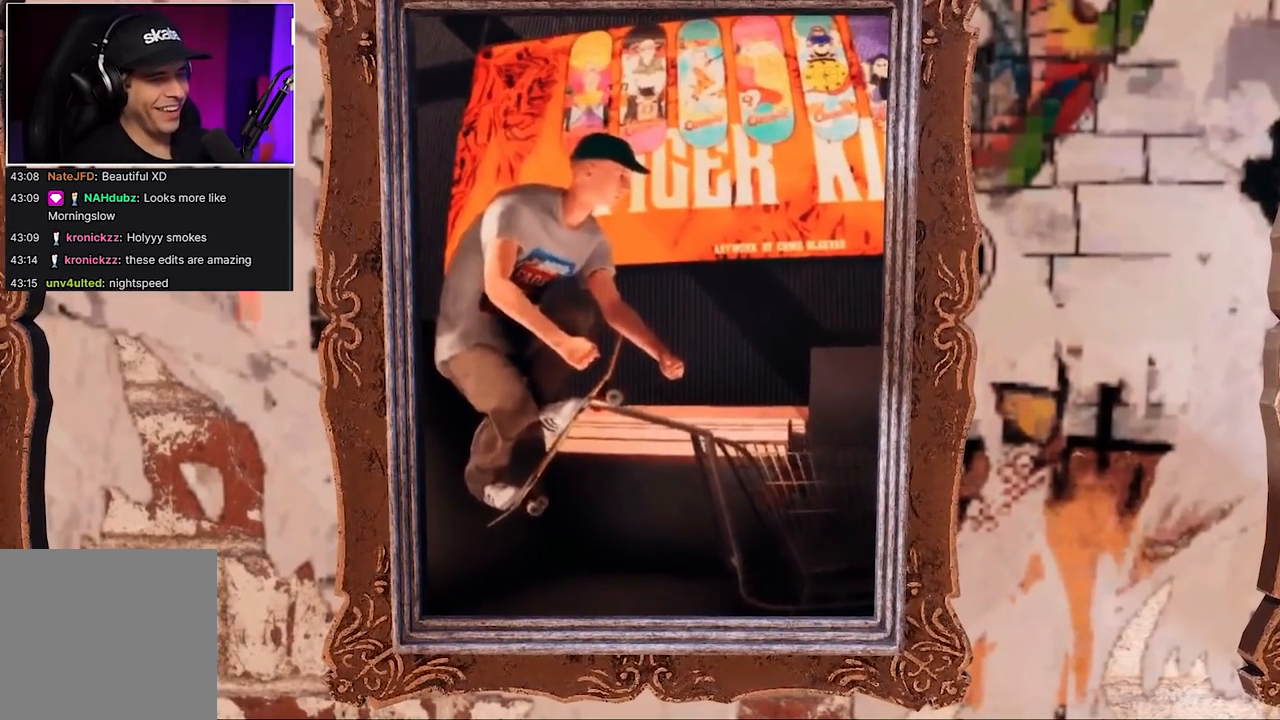
{"buttons": [], "left_stick": "center", "right_stick": "center", "events": []}
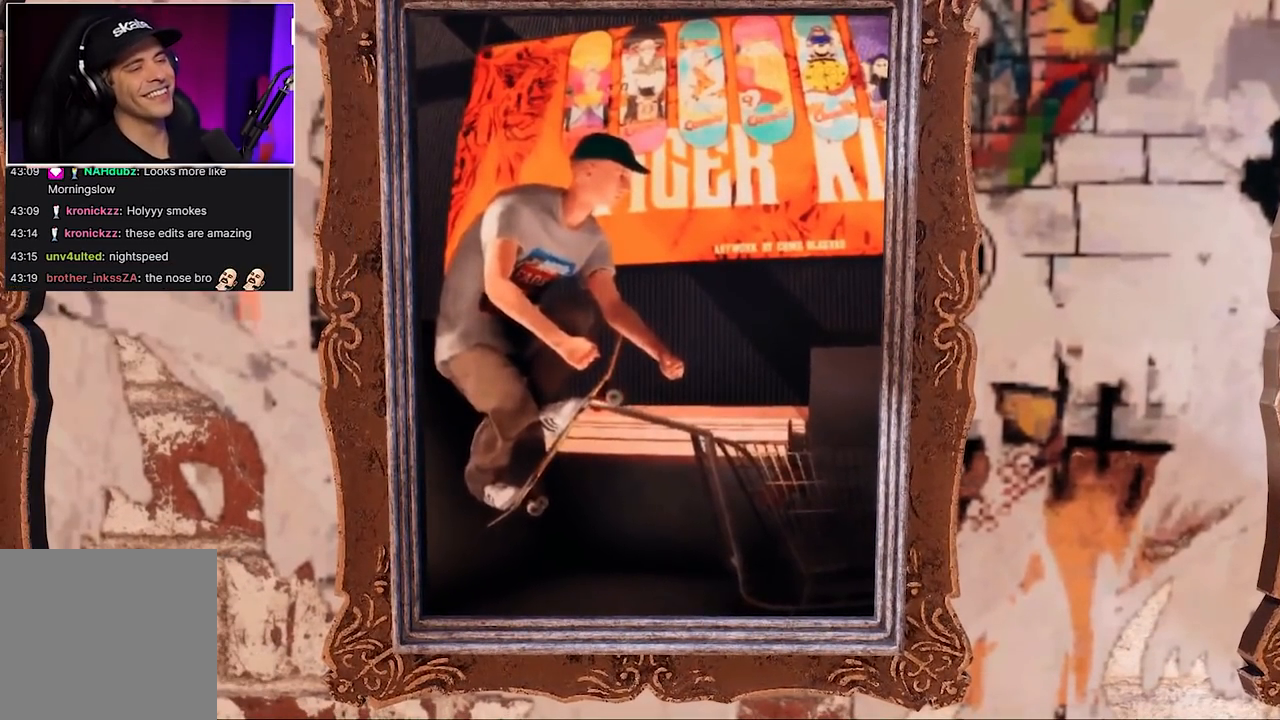
{"buttons": [], "left_stick": "center", "right_stick": "center", "events": [[133, "left_stick", "up"], [300, "left_stick", "center"]]}
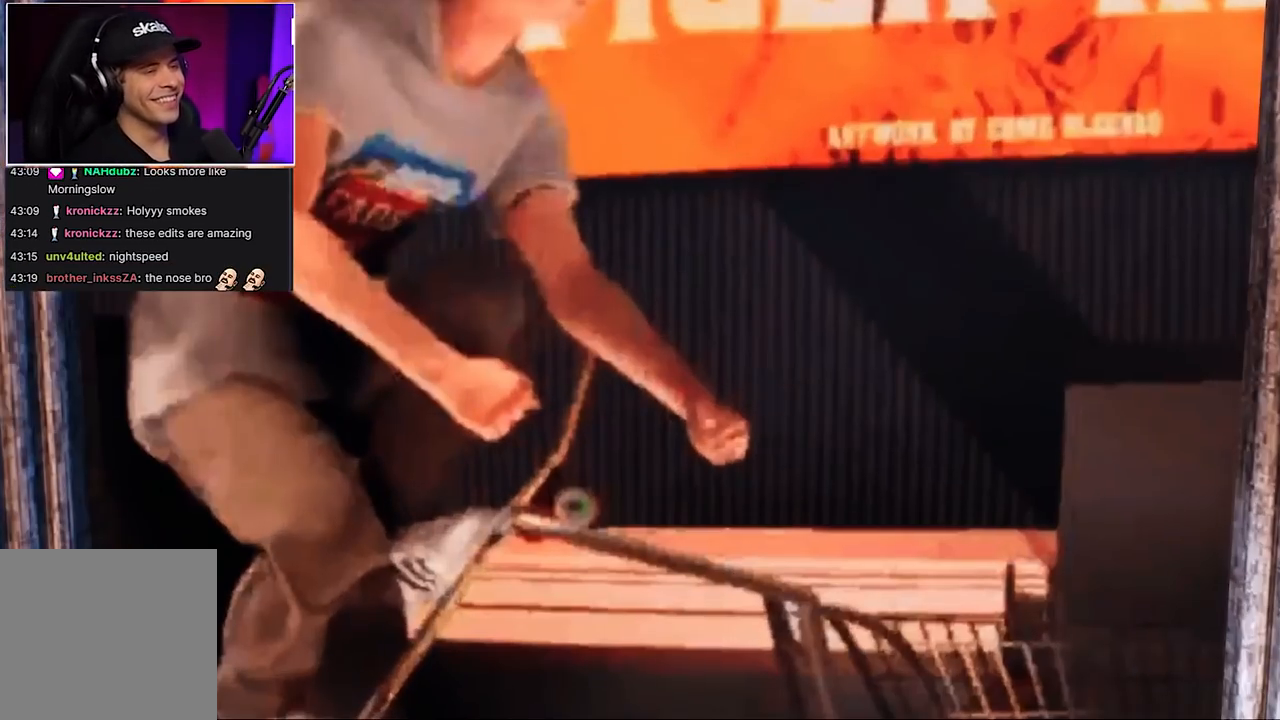
{"buttons": [], "left_stick": "center", "right_stick": "center", "events": [[67, "left_stick", "down"], [267, "left_stick", "center"]]}
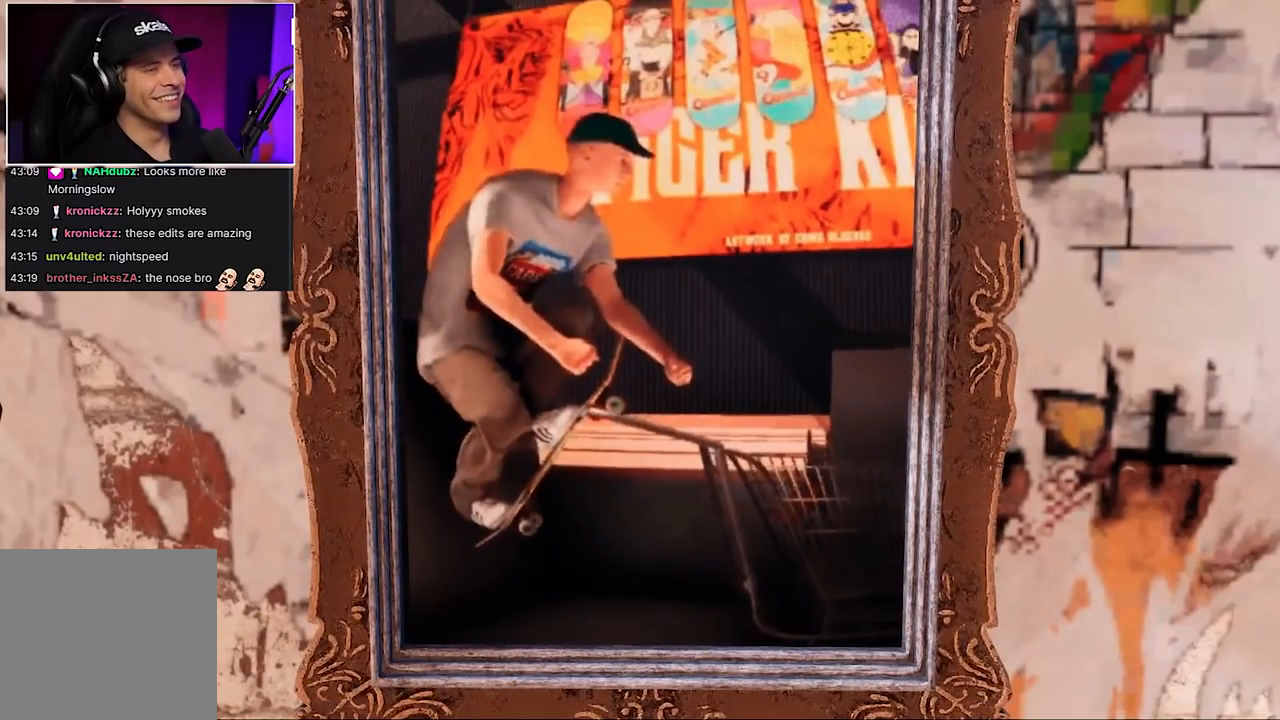
{"buttons": [], "left_stick": "center", "right_stick": "center", "events": []}
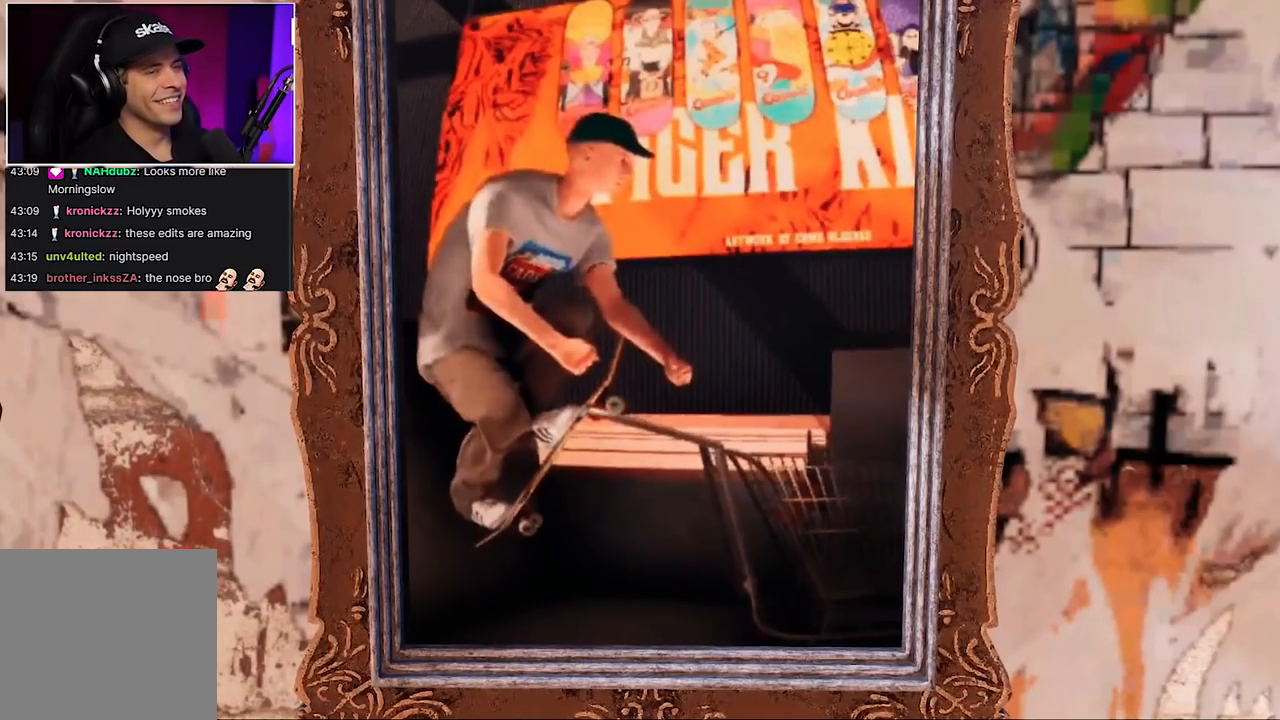
{"buttons": [], "left_stick": "center", "right_stick": "center", "events": []}
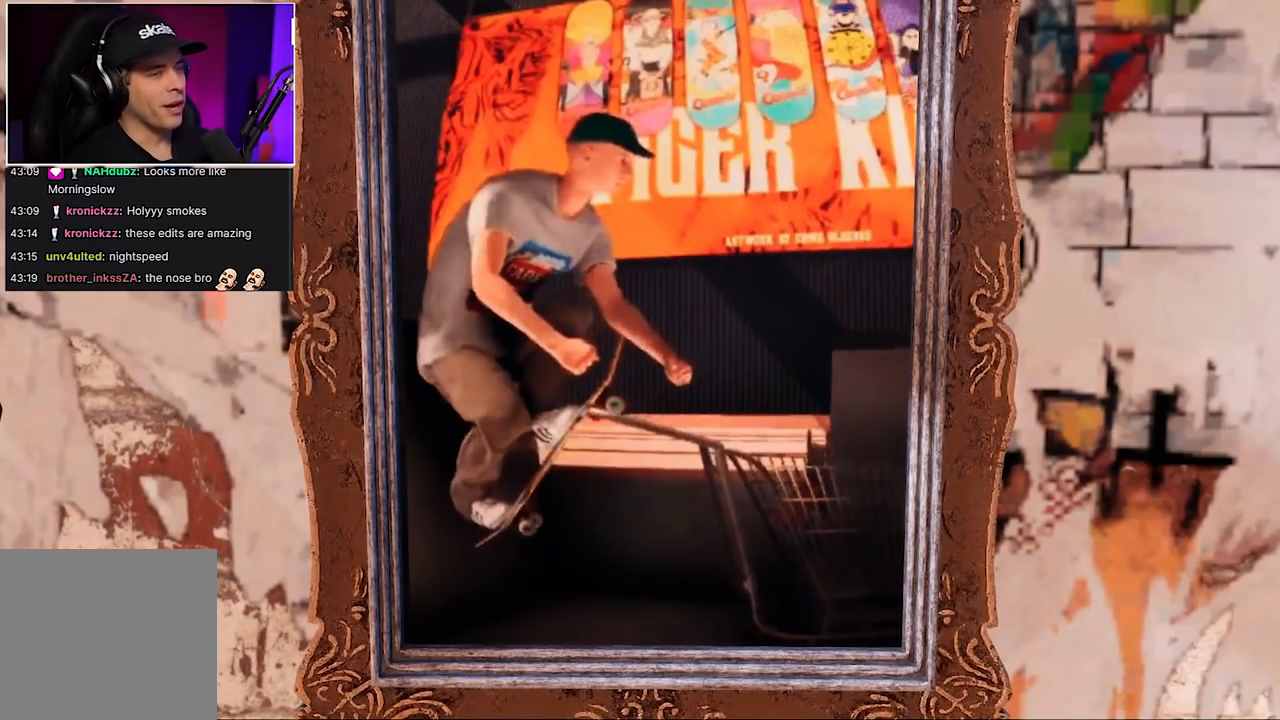
{"buttons": [], "left_stick": "center", "right_stick": "center", "events": []}
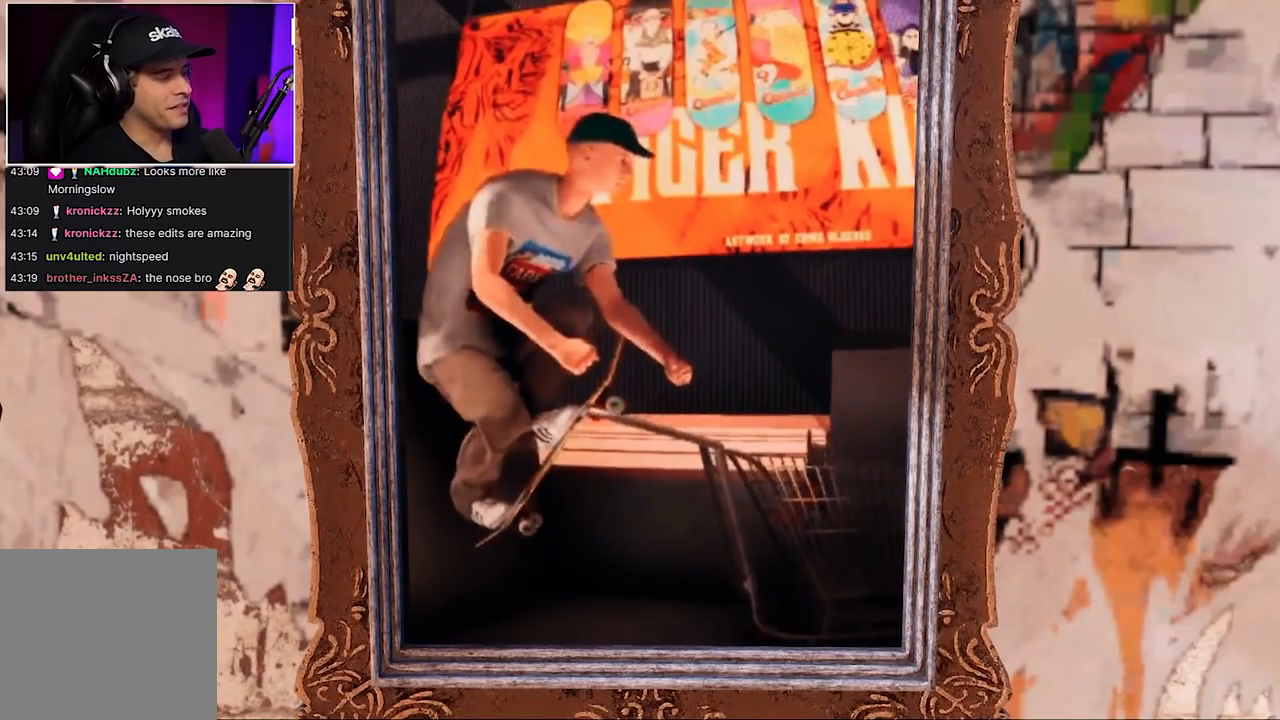
{"buttons": [], "left_stick": "center", "right_stick": "center", "events": []}
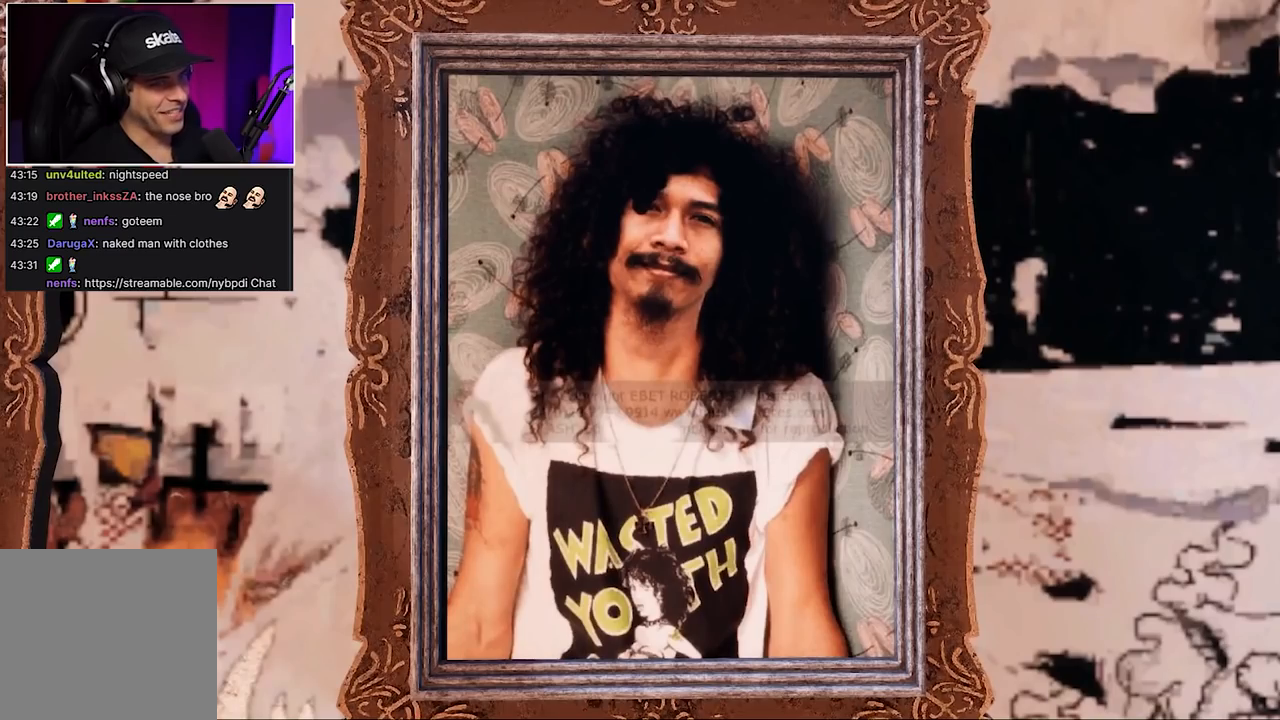
{"buttons": [], "left_stick": "center", "right_stick": "center", "events": []}
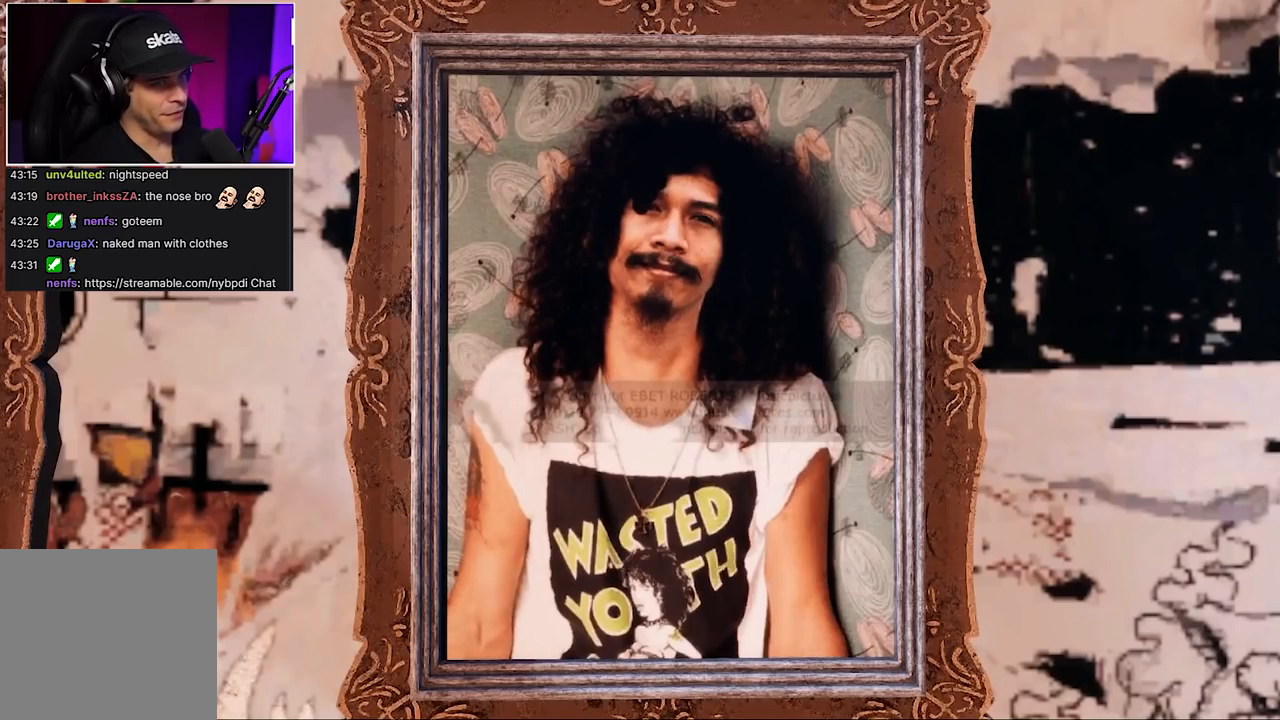
{"buttons": [], "left_stick": "center", "right_stick": "center", "events": [[100, "left_stick", "up"], [167, "left_stick", "center"]]}
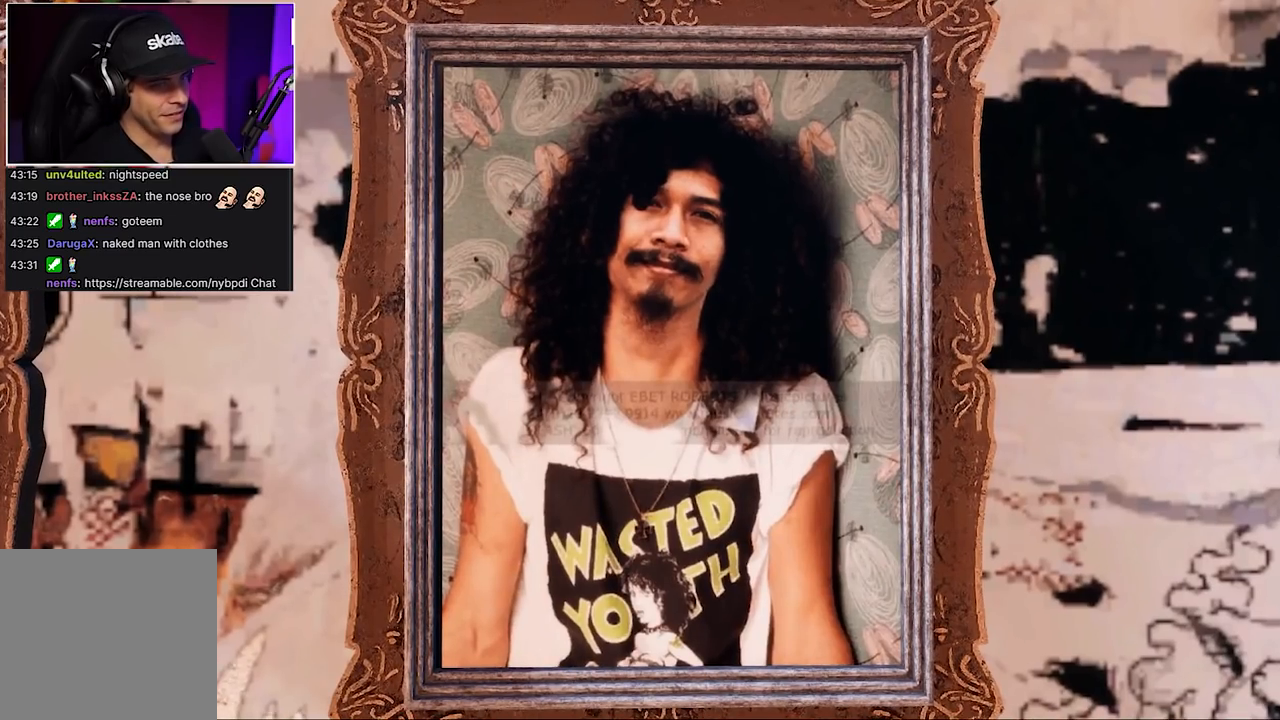
{"buttons": [], "left_stick": "center", "right_stick": "center", "events": []}
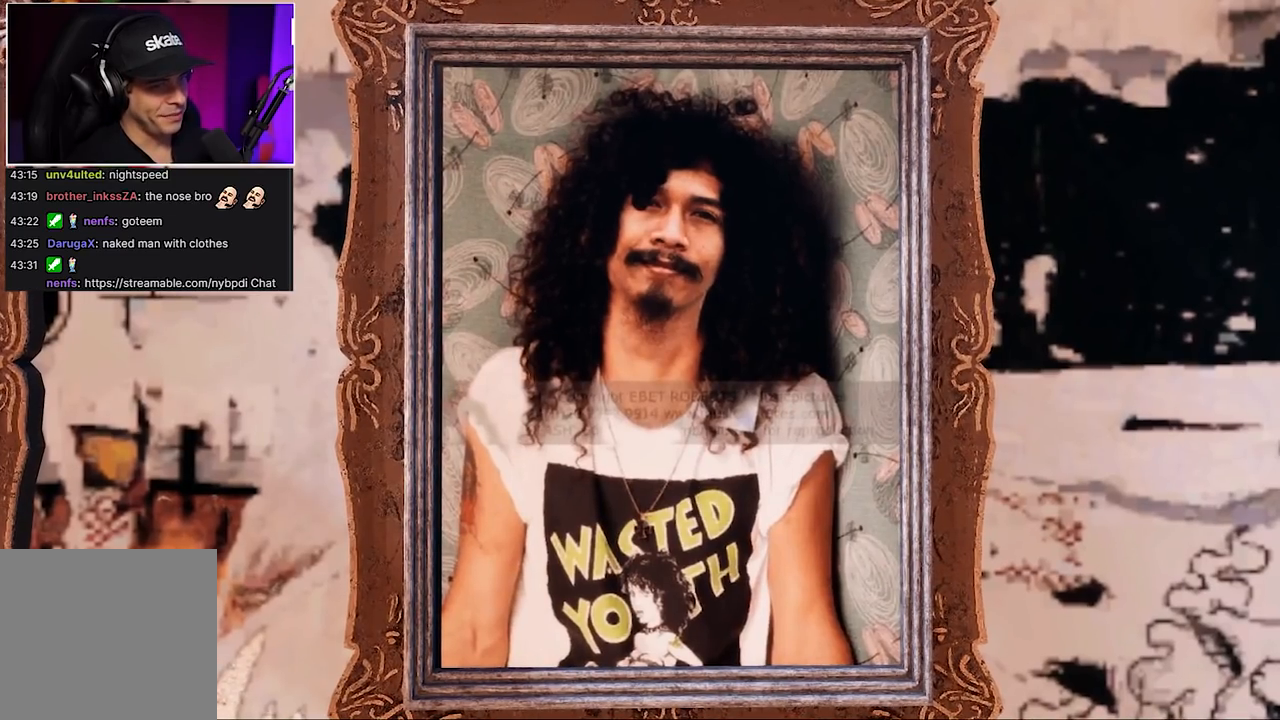
{"buttons": [], "left_stick": "center", "right_stick": "right", "events": [[250, "right_stick", "right"], [300, "left_stick", "up"], [417, "left_stick", "center"]]}
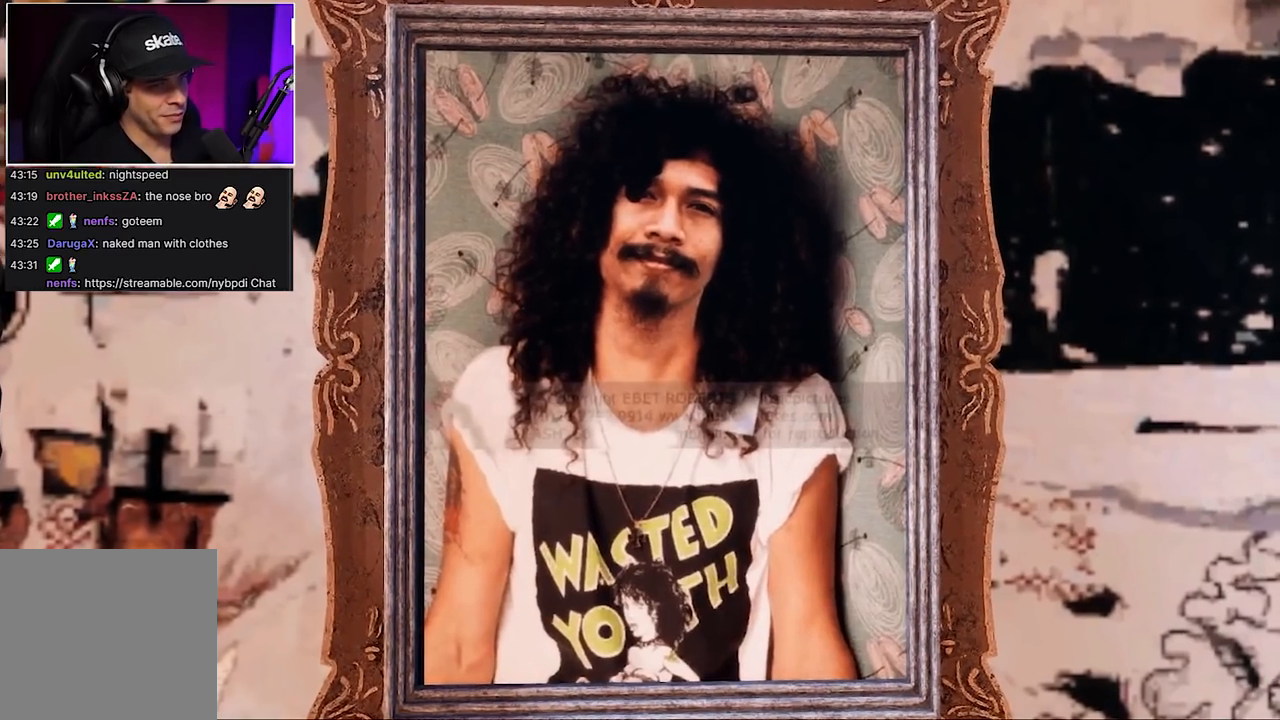
{"buttons": [], "left_stick": "center", "right_stick": "center", "events": [[133, "right_stick", "center"], [233, "left_stick", "up"], [300, "left_stick", "center"]]}
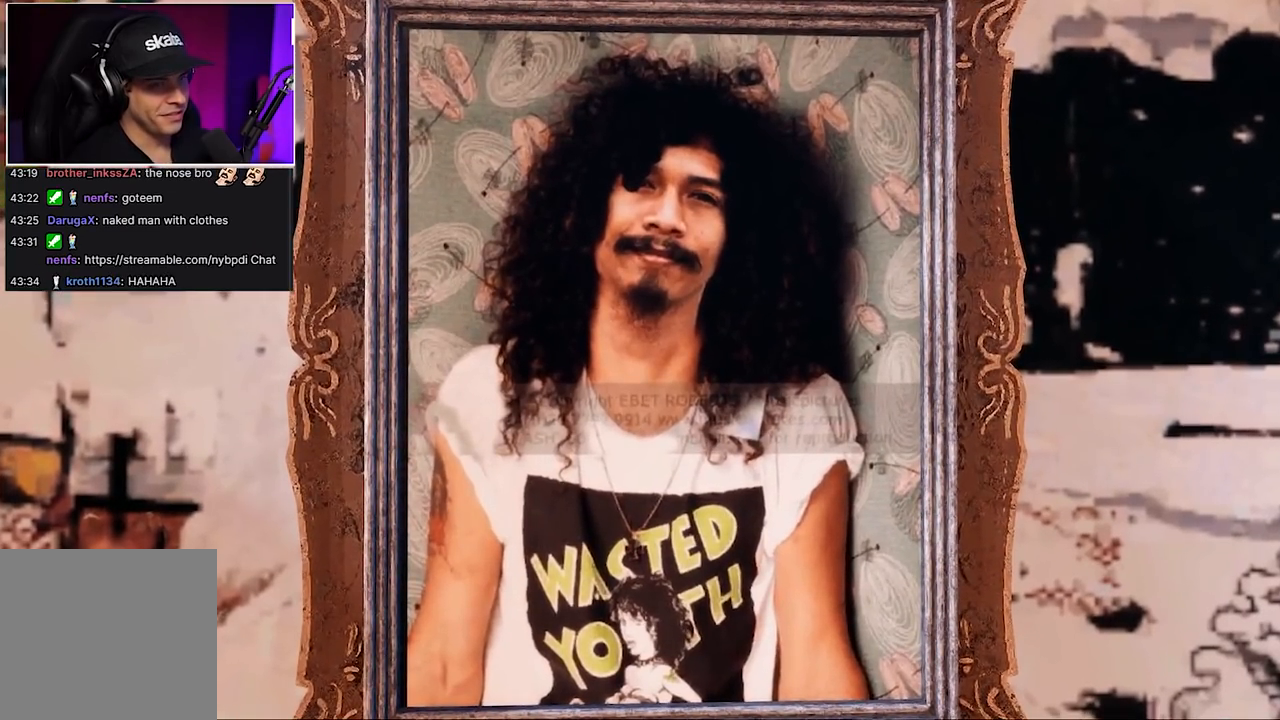
{"buttons": [], "left_stick": "center", "right_stick": "center", "events": []}
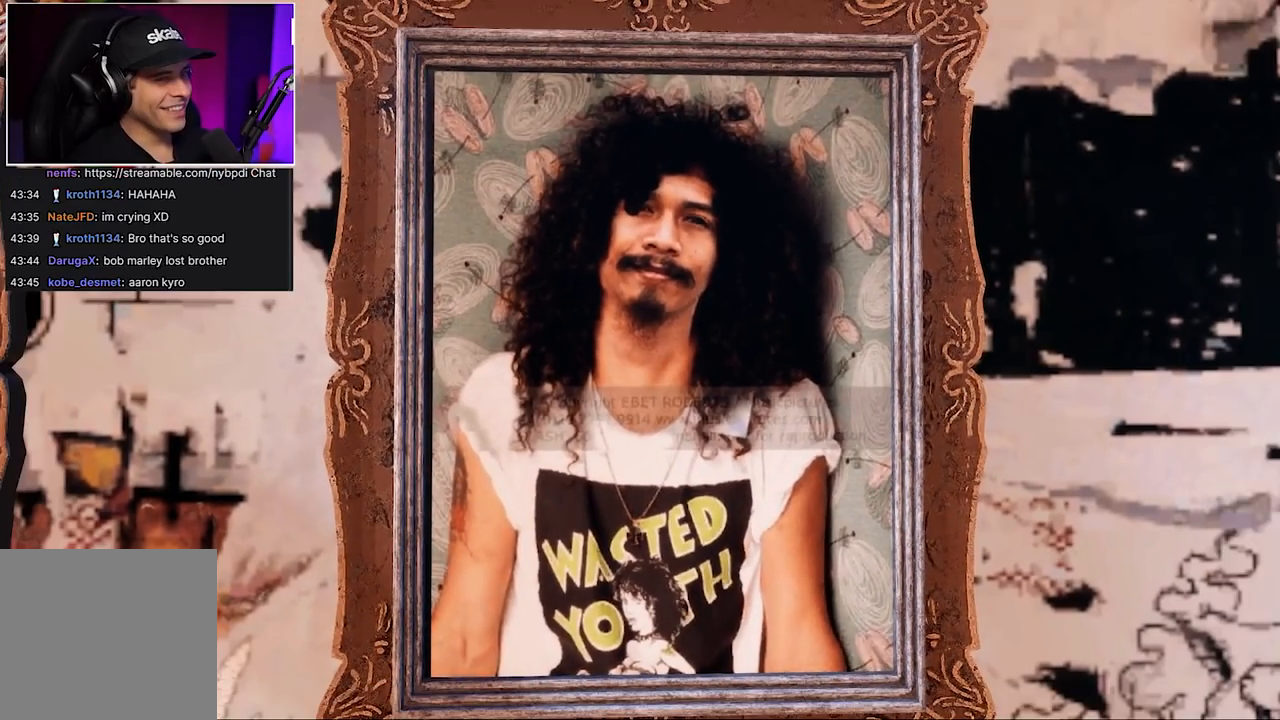
{"buttons": [], "left_stick": "center", "right_stick": "center", "events": []}
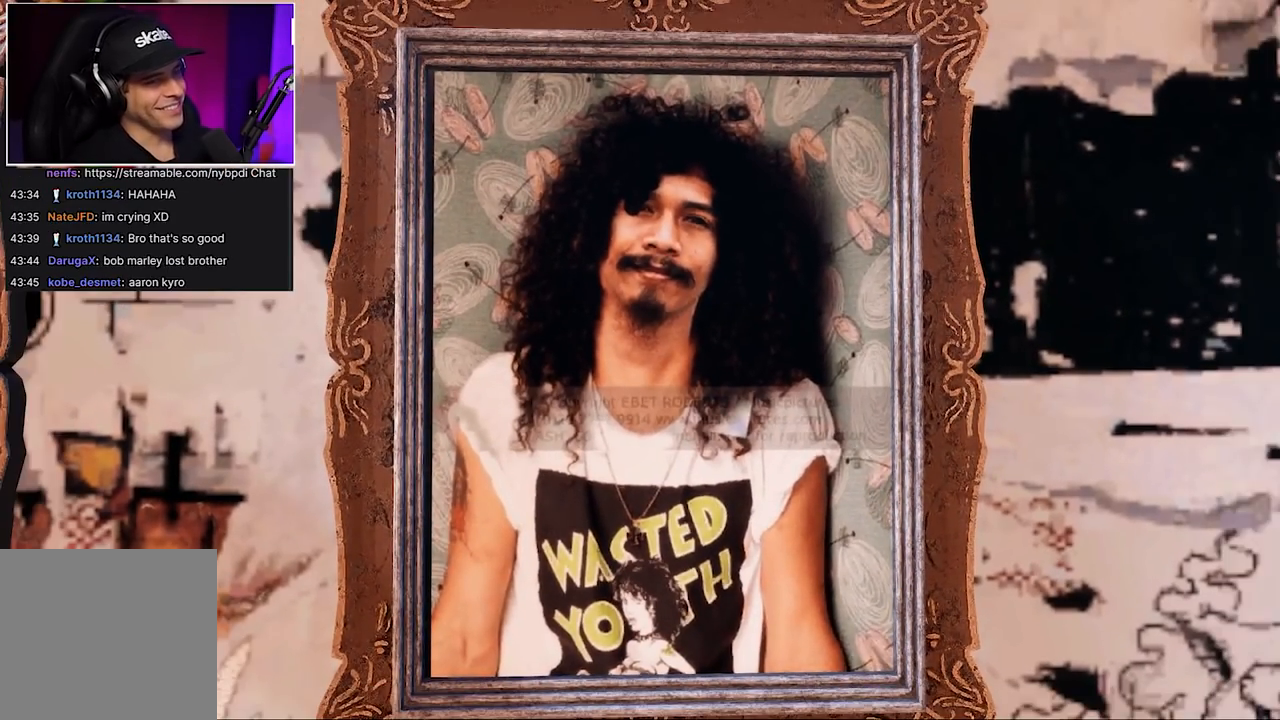
{"buttons": [], "left_stick": "center", "right_stick": "center", "events": []}
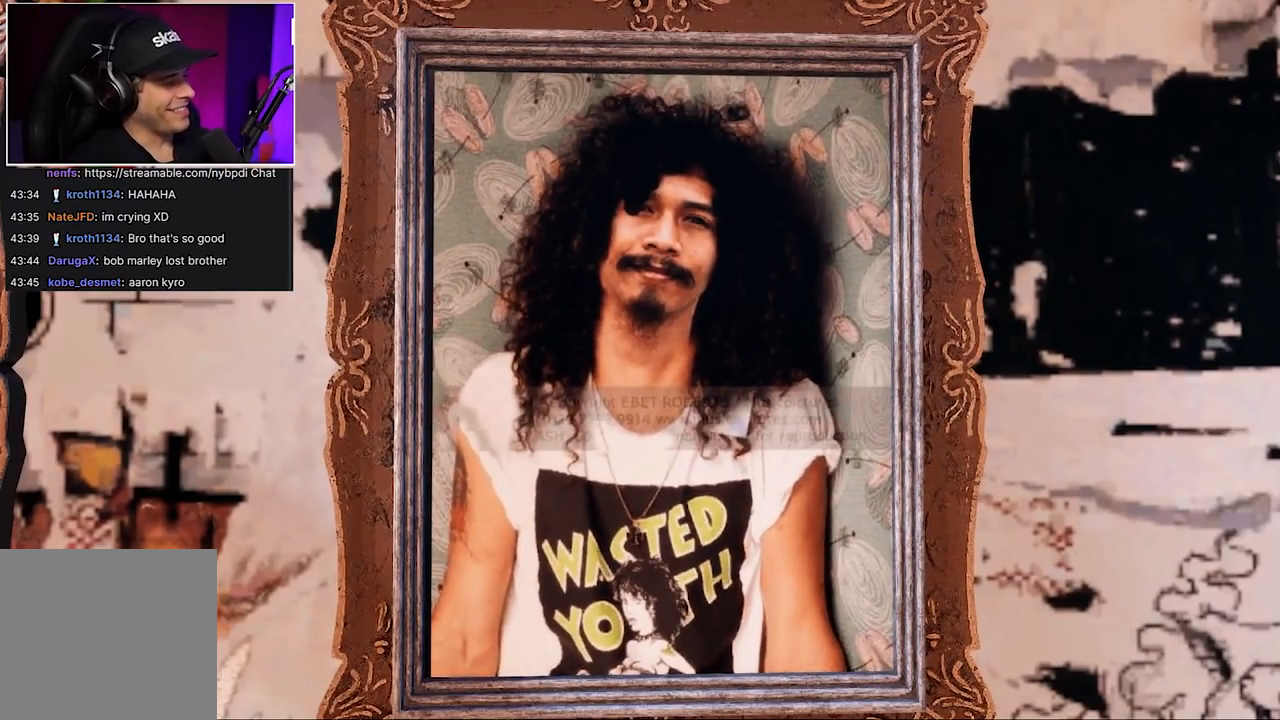
{"buttons": [], "left_stick": "center", "right_stick": "left", "events": [[400, "right_stick", "left"]]}
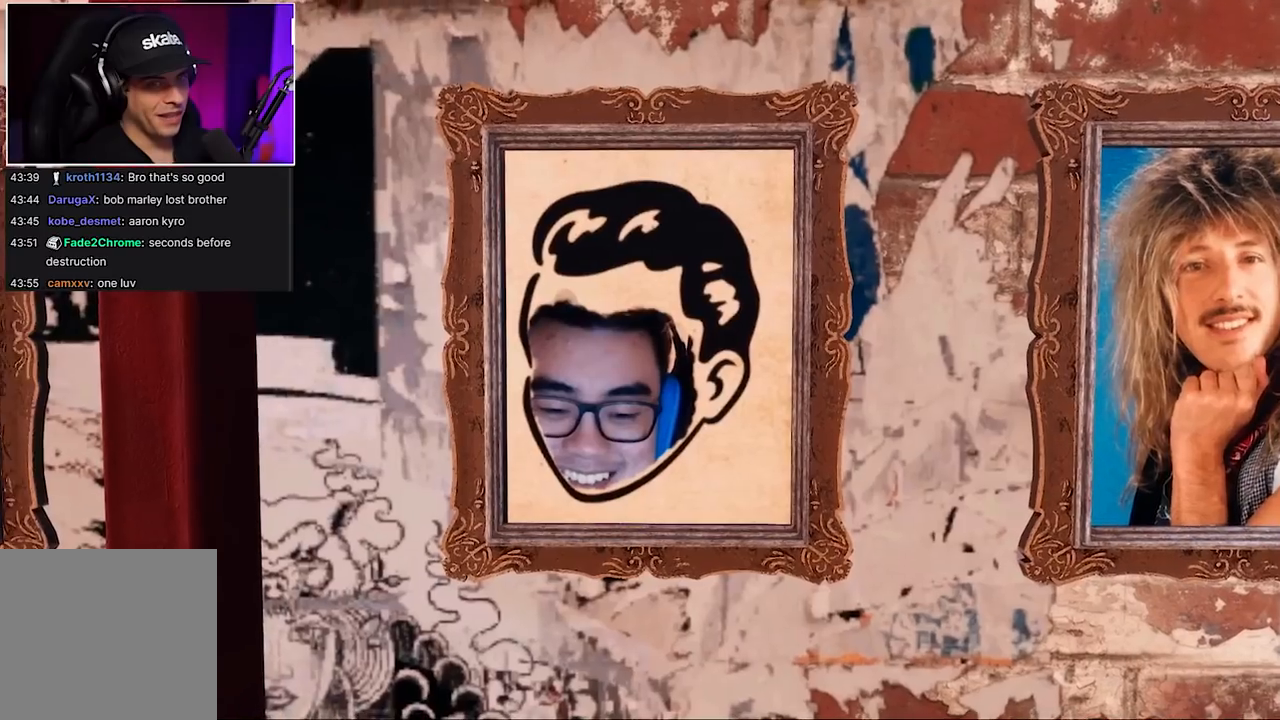
{"buttons": [], "left_stick": "center", "right_stick": "down", "events": [[50, "right_stick", "center"], [133, "left_stick", "up"], [317, "left_stick", "center"], [433, "right_stick", "down"]]}
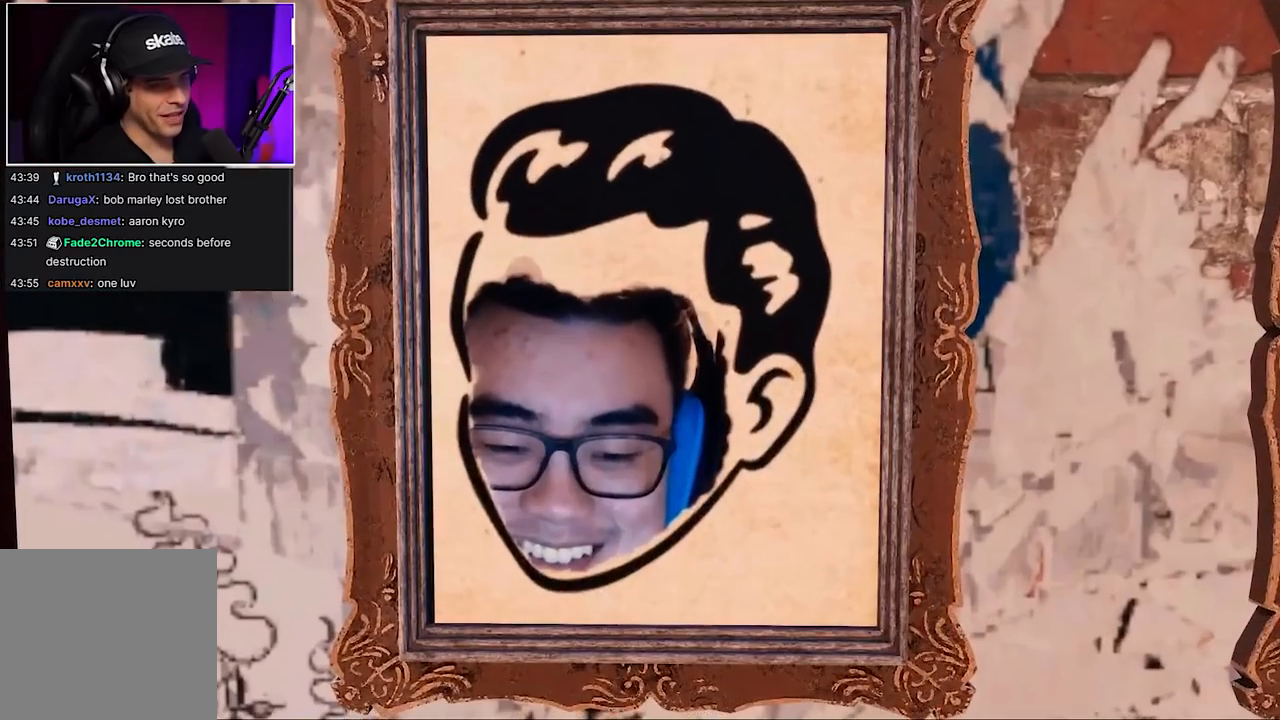
{"buttons": [], "left_stick": "center", "right_stick": "center", "events": [[483, "right_stick", "center"]]}
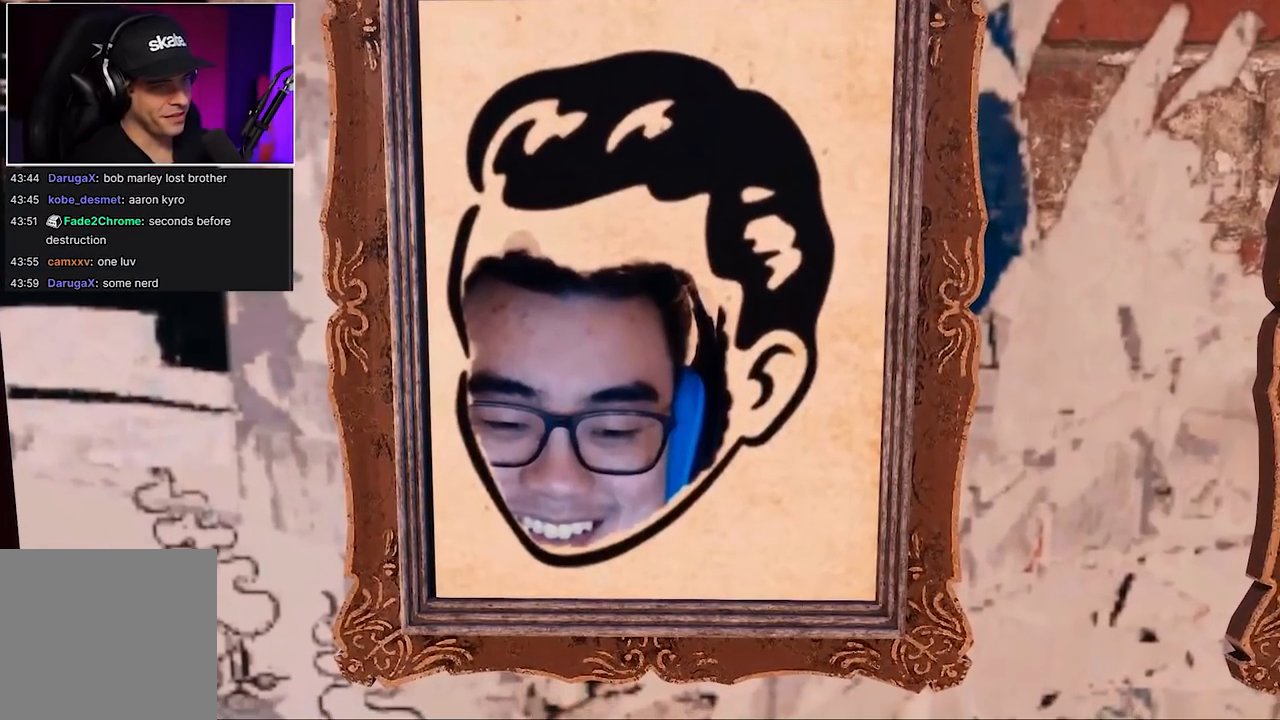
{"buttons": [], "left_stick": "center", "right_stick": "center", "events": []}
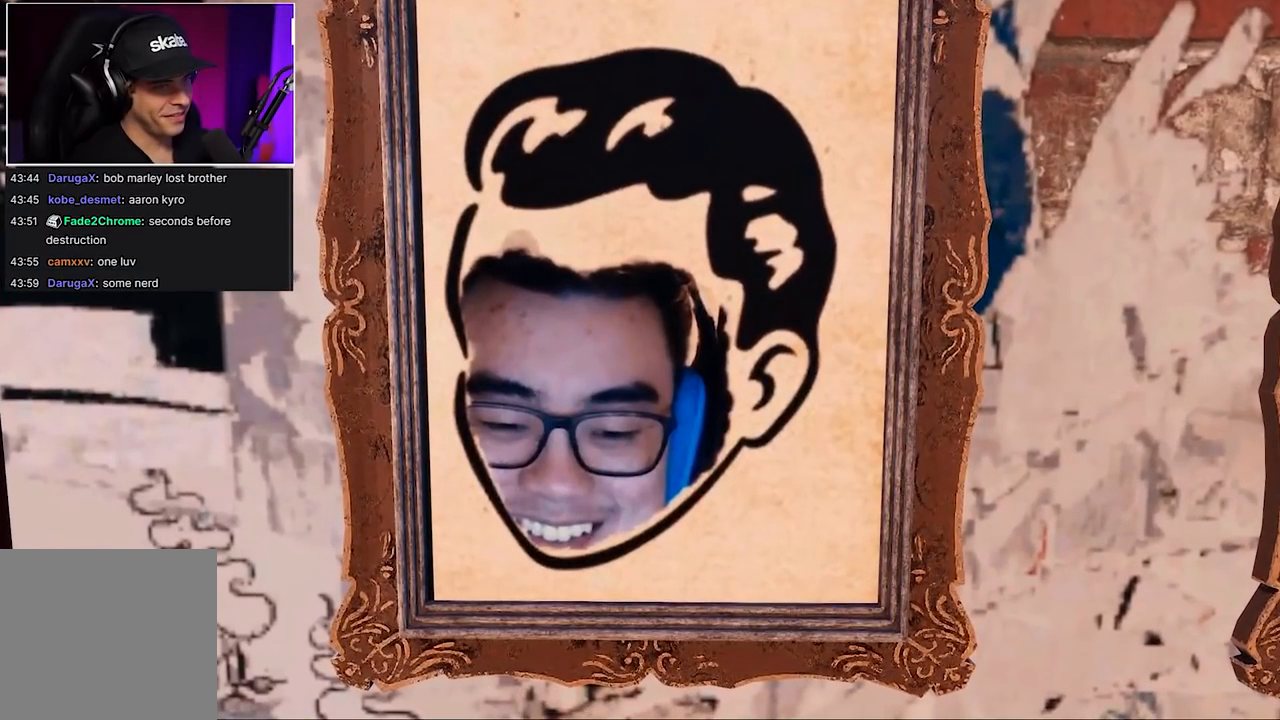
{"buttons": [], "left_stick": "center", "right_stick": "center", "events": []}
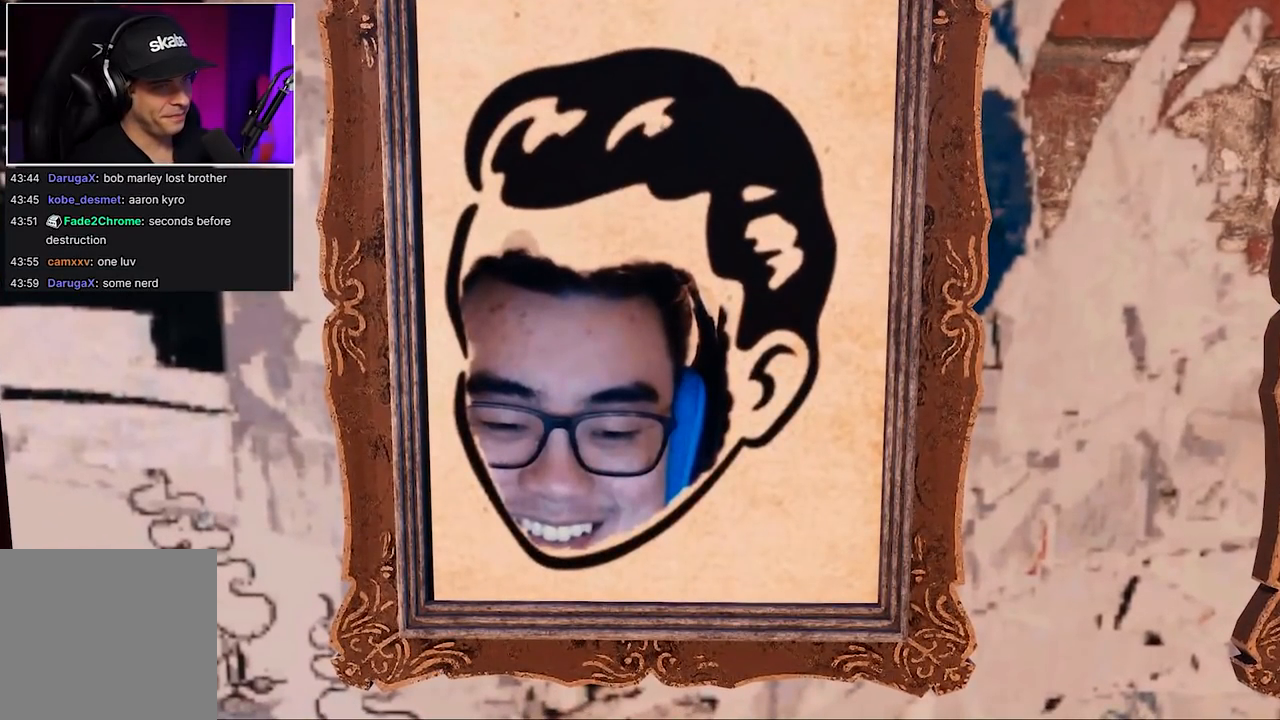
{"buttons": [], "left_stick": "center", "right_stick": "center", "events": []}
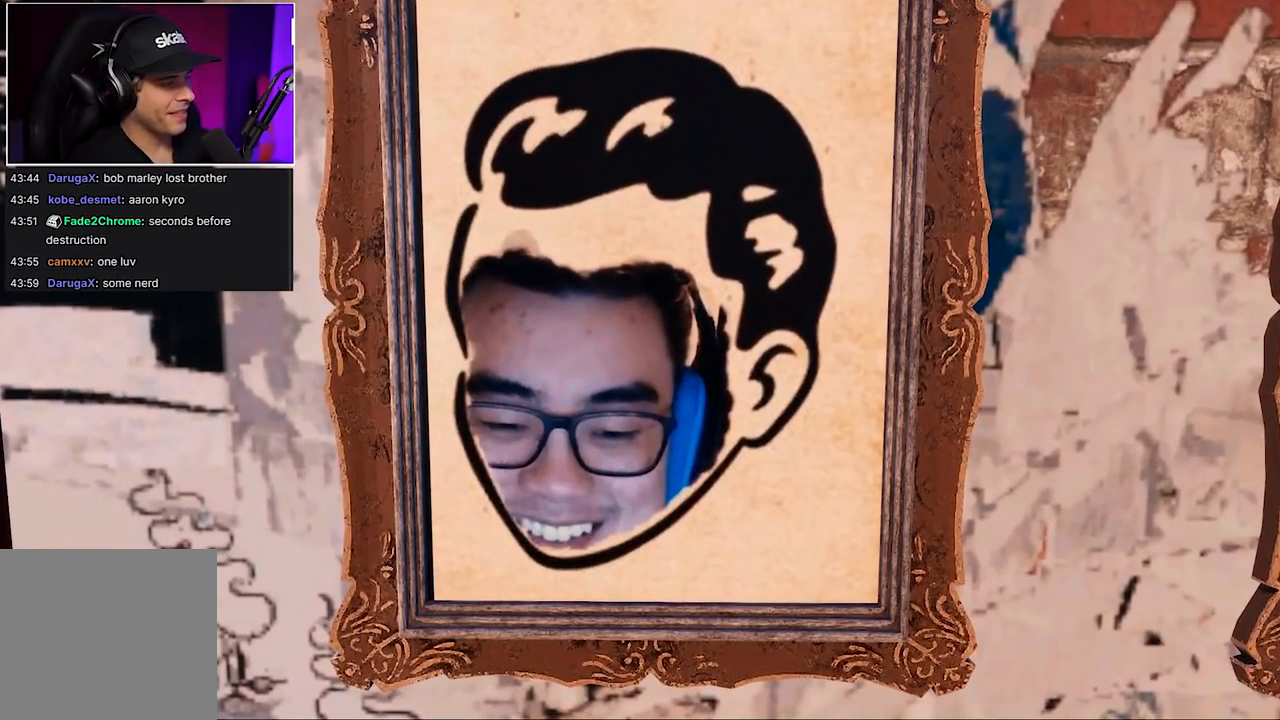
{"buttons": [], "left_stick": "center", "right_stick": "center", "events": []}
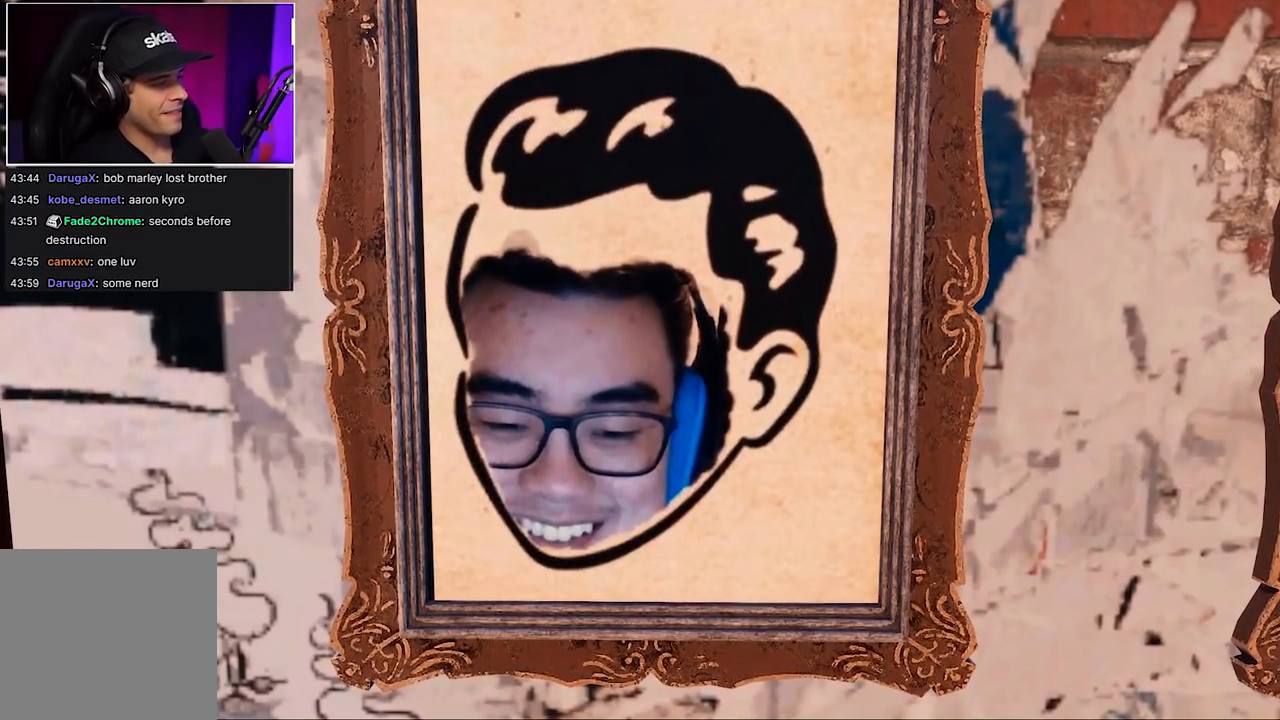
{"buttons": [], "left_stick": "center", "right_stick": "center", "events": [[417, "left_stick", "down-left"], [500, "left_stick", "center"]]}
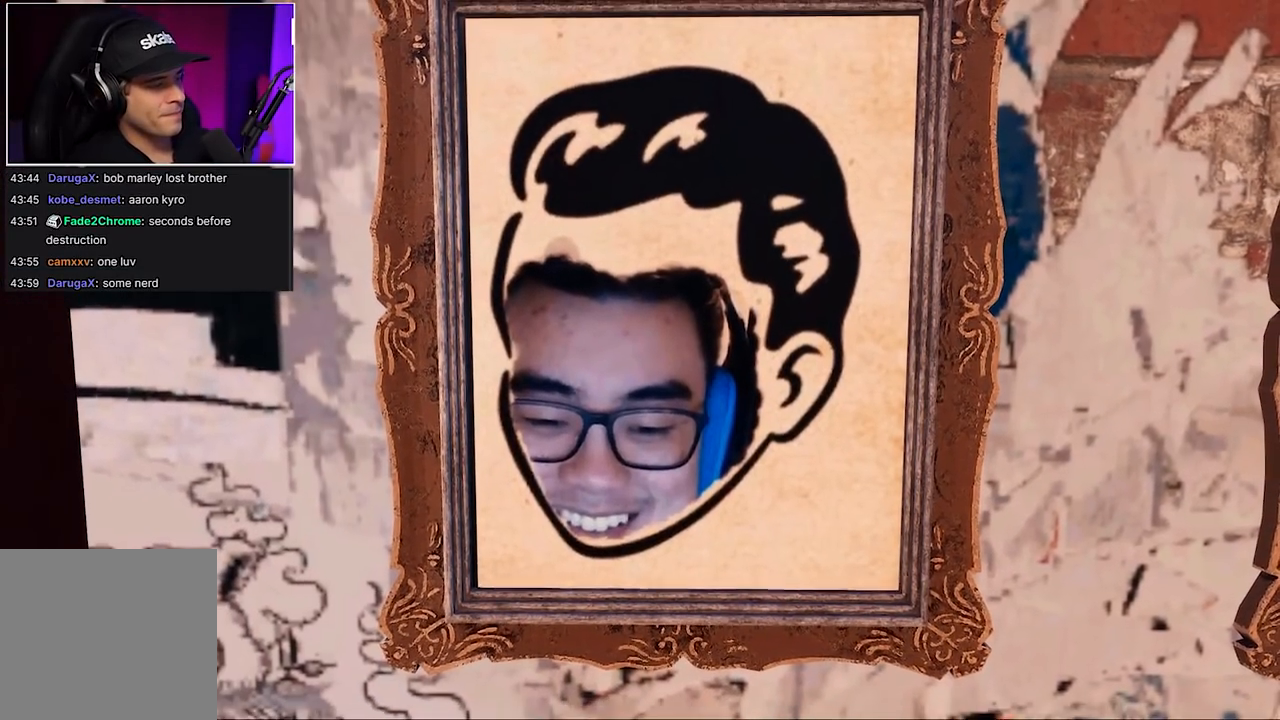
{"buttons": [], "left_stick": "center", "right_stick": "center", "events": []}